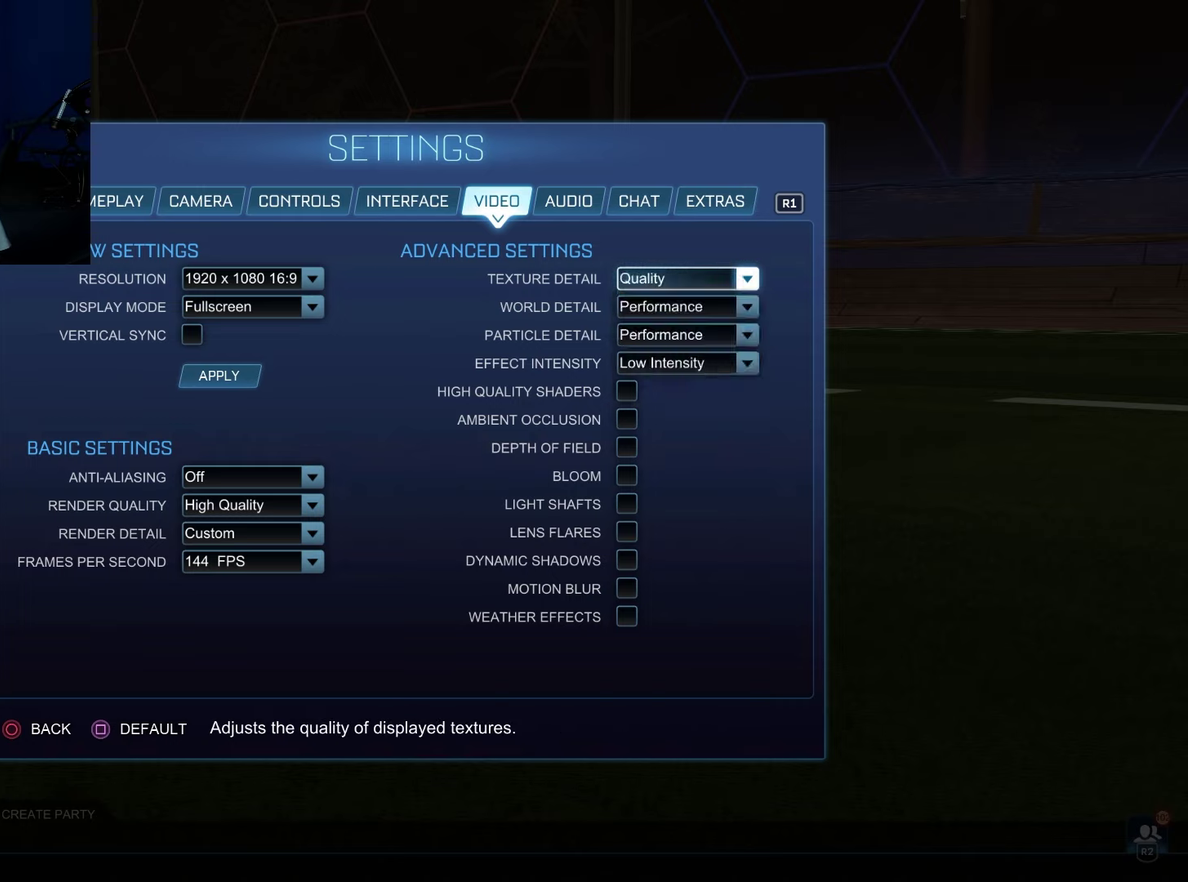
Gameplay with a controller (PlayStation layout); each line is a JSON object with the inputs held at the frame after it (dt_ms = milliseconds from this image to that frame). "events" lists button and stick changes between this image and that frame as [ms after this image, input, new state], when the widget could be followed in between. Not read: L3 R3.
{"dt_ms": 200, "buttons": [], "left_stick": "center", "right_stick": "center", "events": [[100, "DPAD_DOWN", "down"], [200, "DPAD_DOWN", "up"]]}
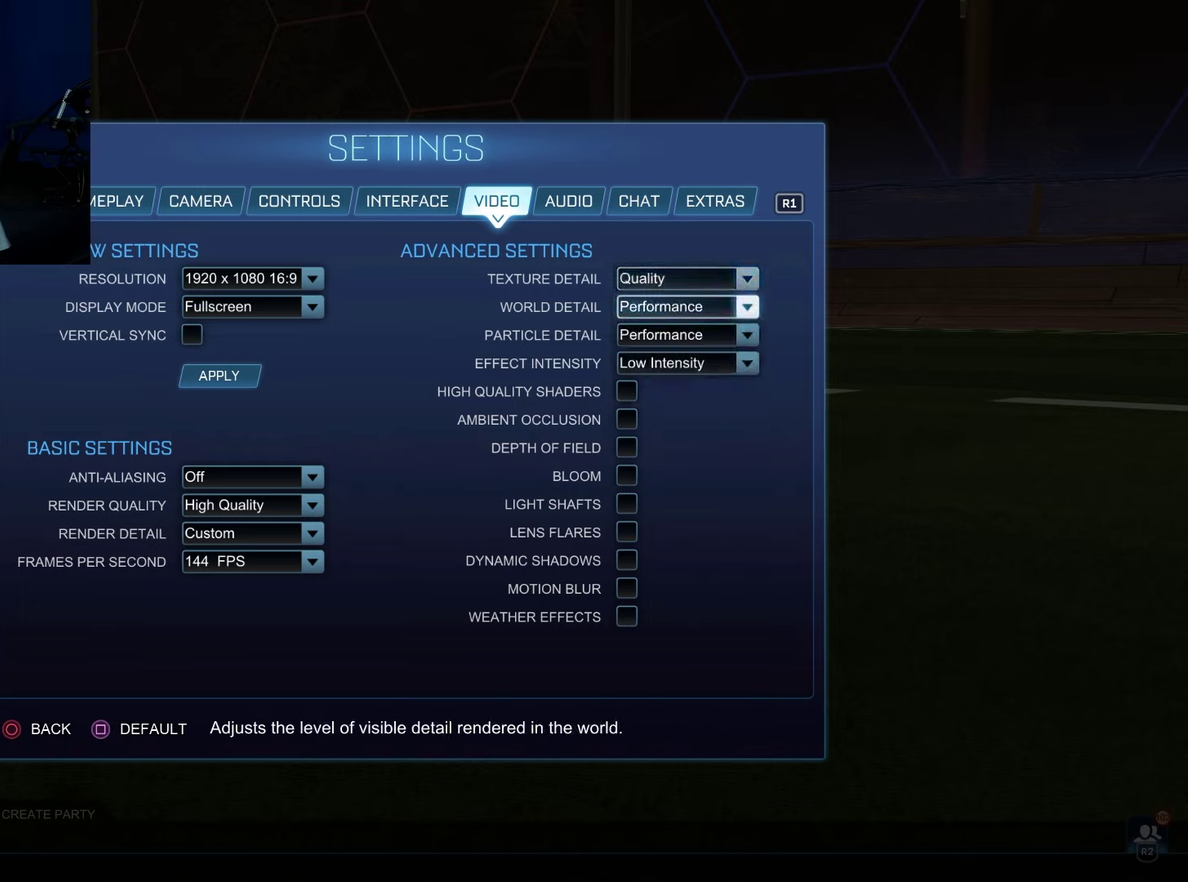
{"dt_ms": 100, "buttons": ["CROSS"], "left_stick": "center", "right_stick": "center", "events": [[67, "CROSS", "down"]]}
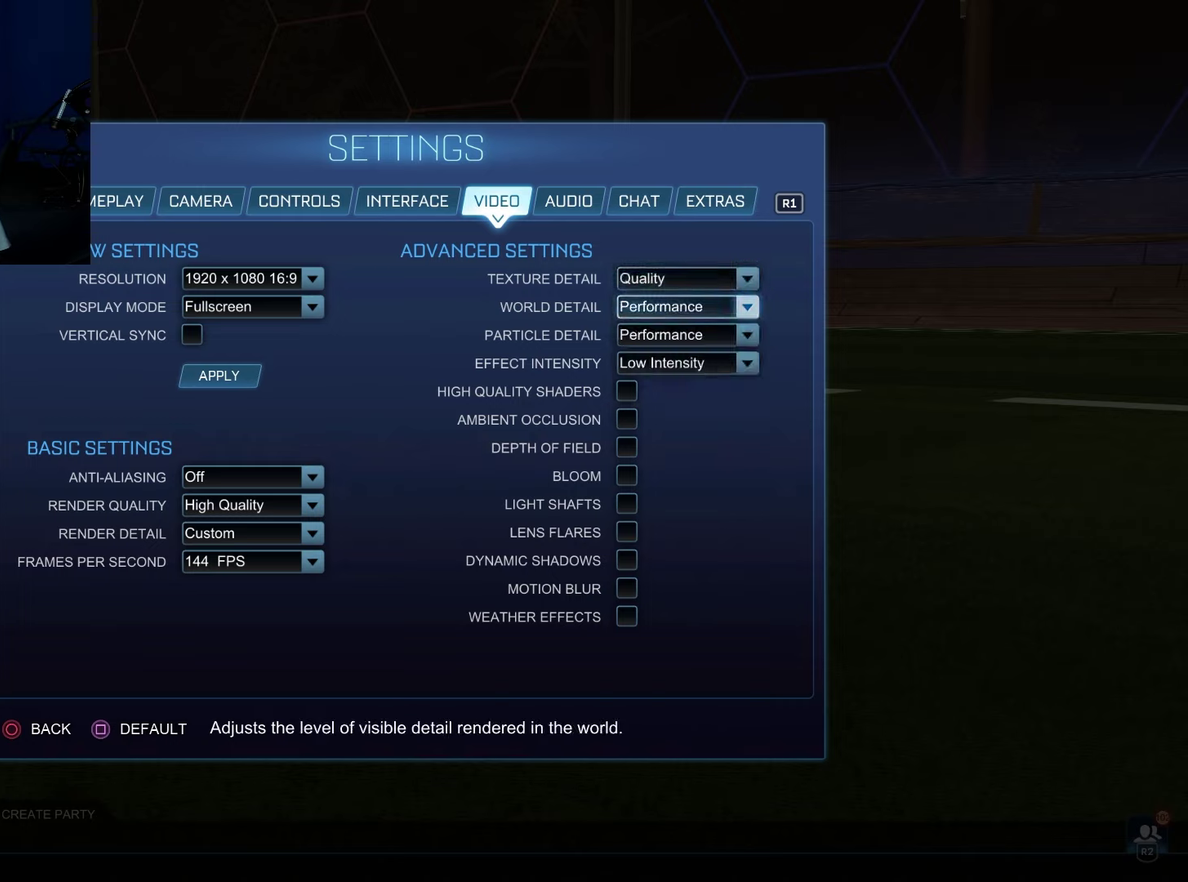
{"dt_ms": 100, "buttons": [], "left_stick": "center", "right_stick": "center", "events": [[50, "CROSS", "up"]]}
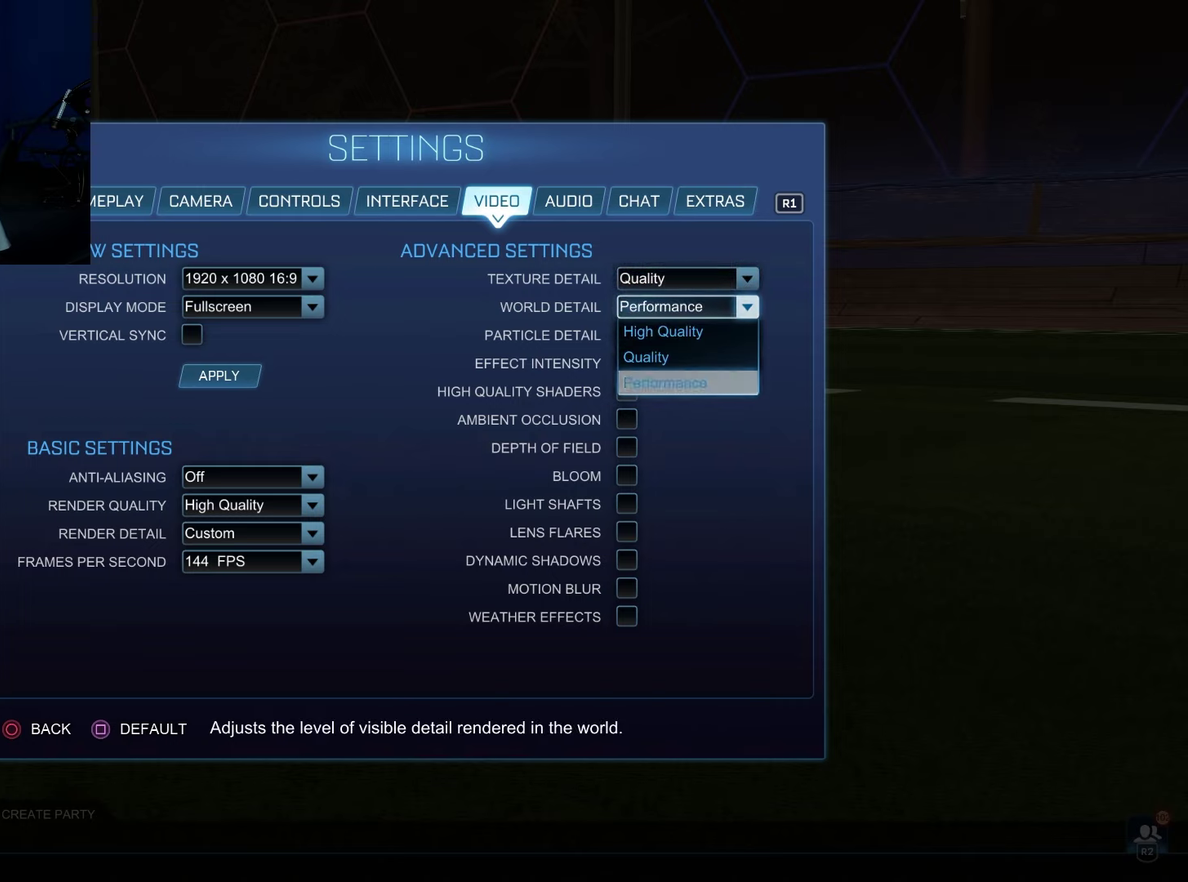
{"dt_ms": 100, "buttons": ["DPAD_DOWN"], "left_stick": "center", "right_stick": "center", "events": [[50, "DPAD_DOWN", "down"]]}
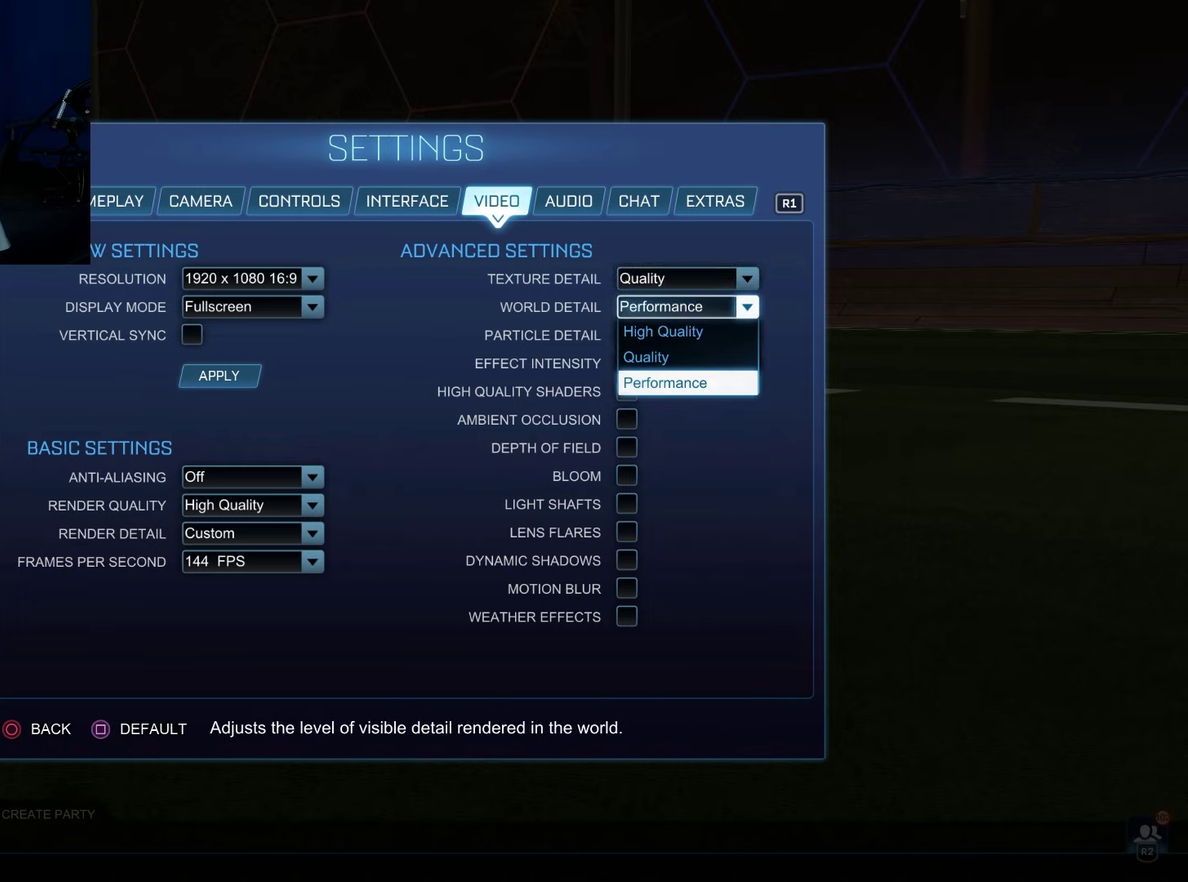
{"dt_ms": 100, "buttons": [], "left_stick": "center", "right_stick": "center", "events": [[50, "DPAD_DOWN", "up"]]}
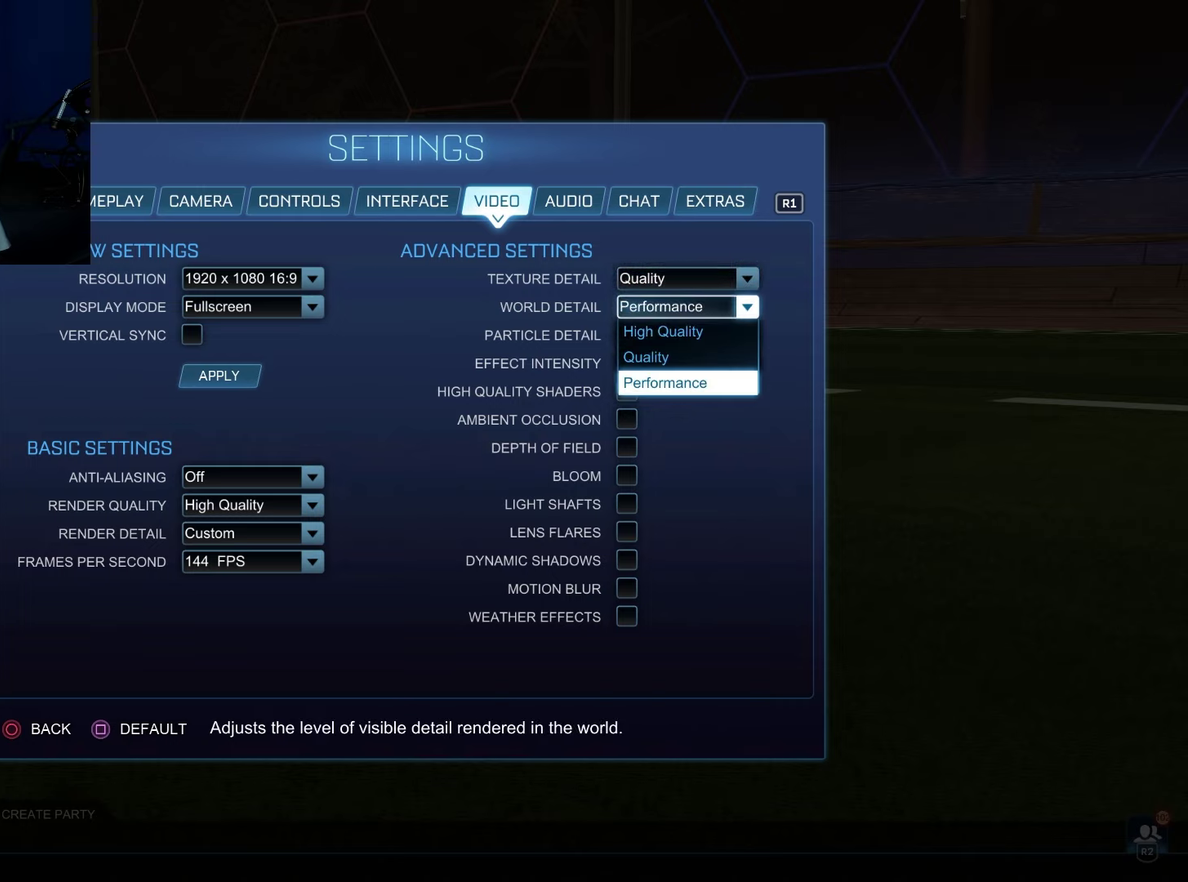
{"dt_ms": 400, "buttons": [], "left_stick": "center", "right_stick": "center", "events": [[250, "CROSS", "down"], [350, "CROSS", "up"]]}
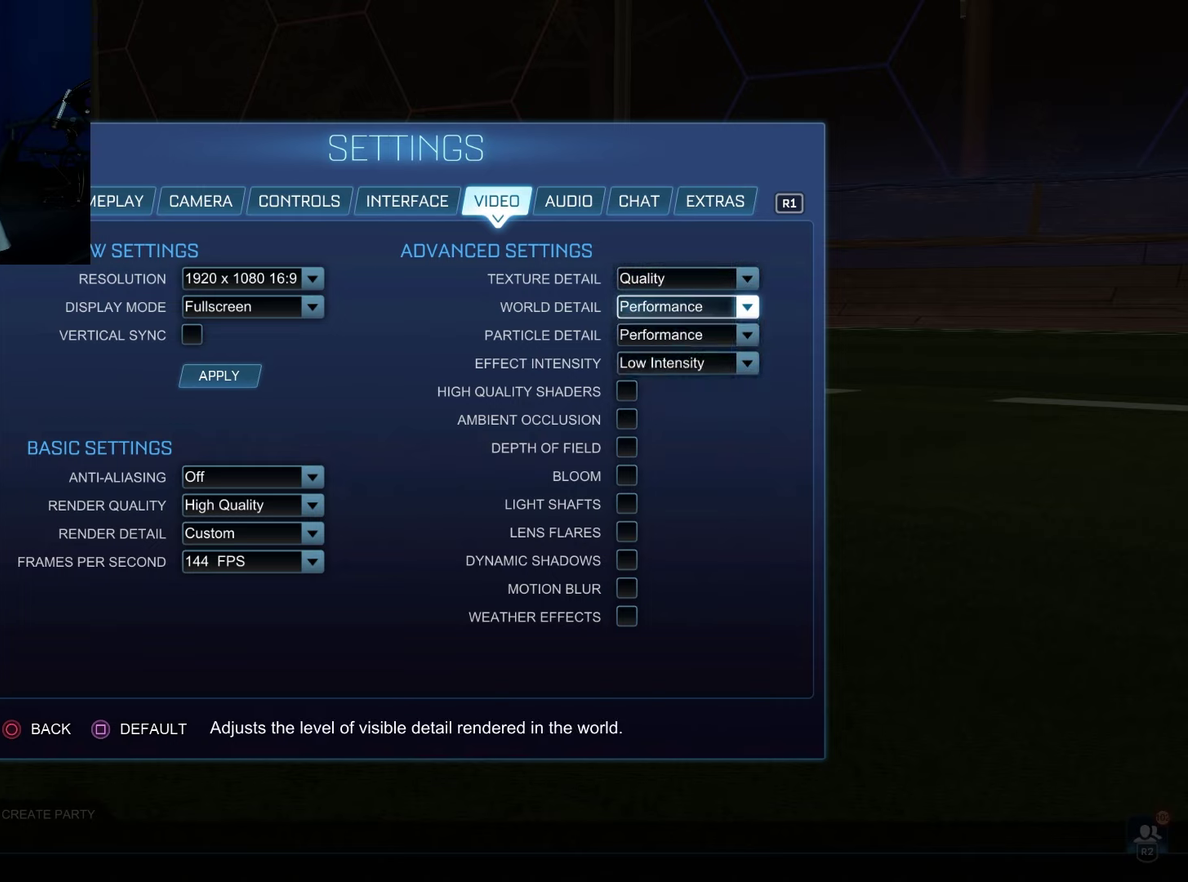
{"dt_ms": 500, "buttons": ["CROSS"], "left_stick": "center", "right_stick": "center", "events": [[483, "CROSS", "down"]]}
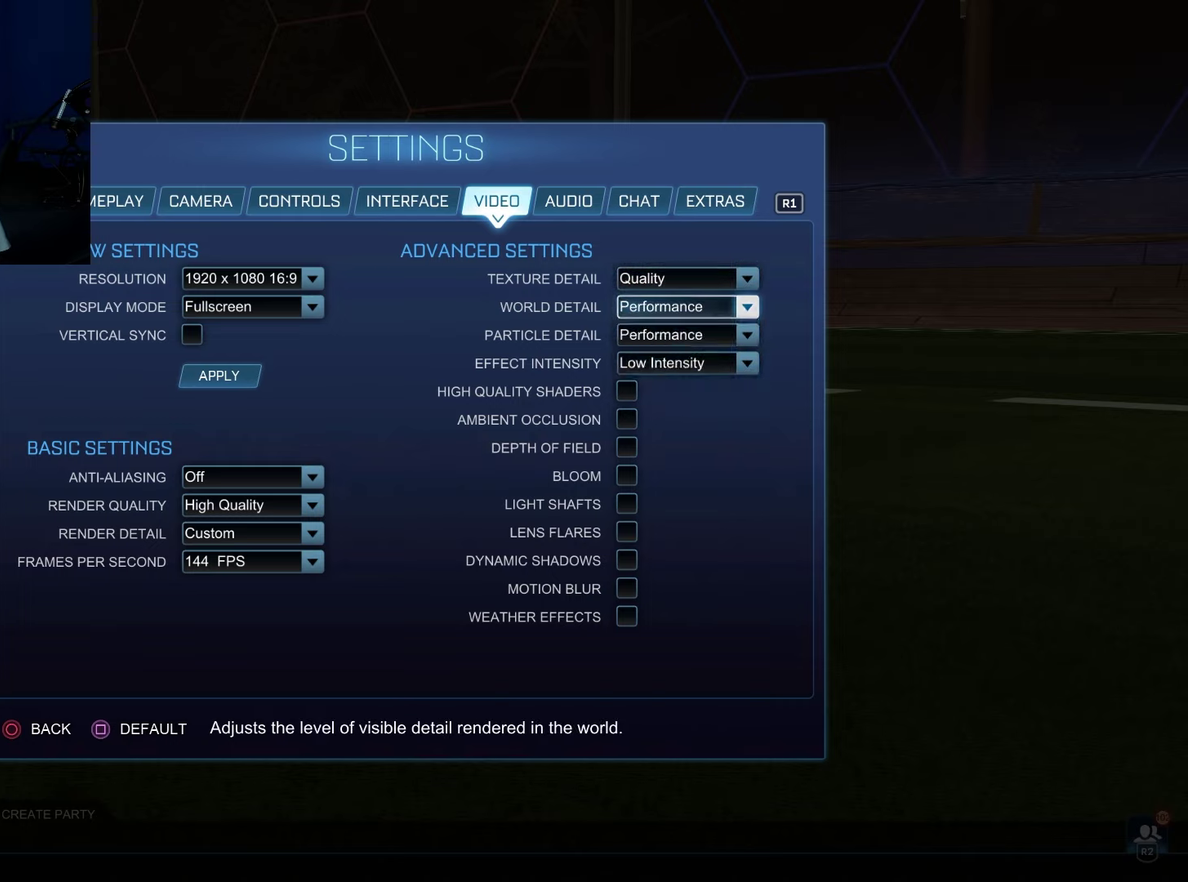
{"dt_ms": 200, "buttons": [], "left_stick": "center", "right_stick": "center", "events": [[150, "CROSS", "up"]]}
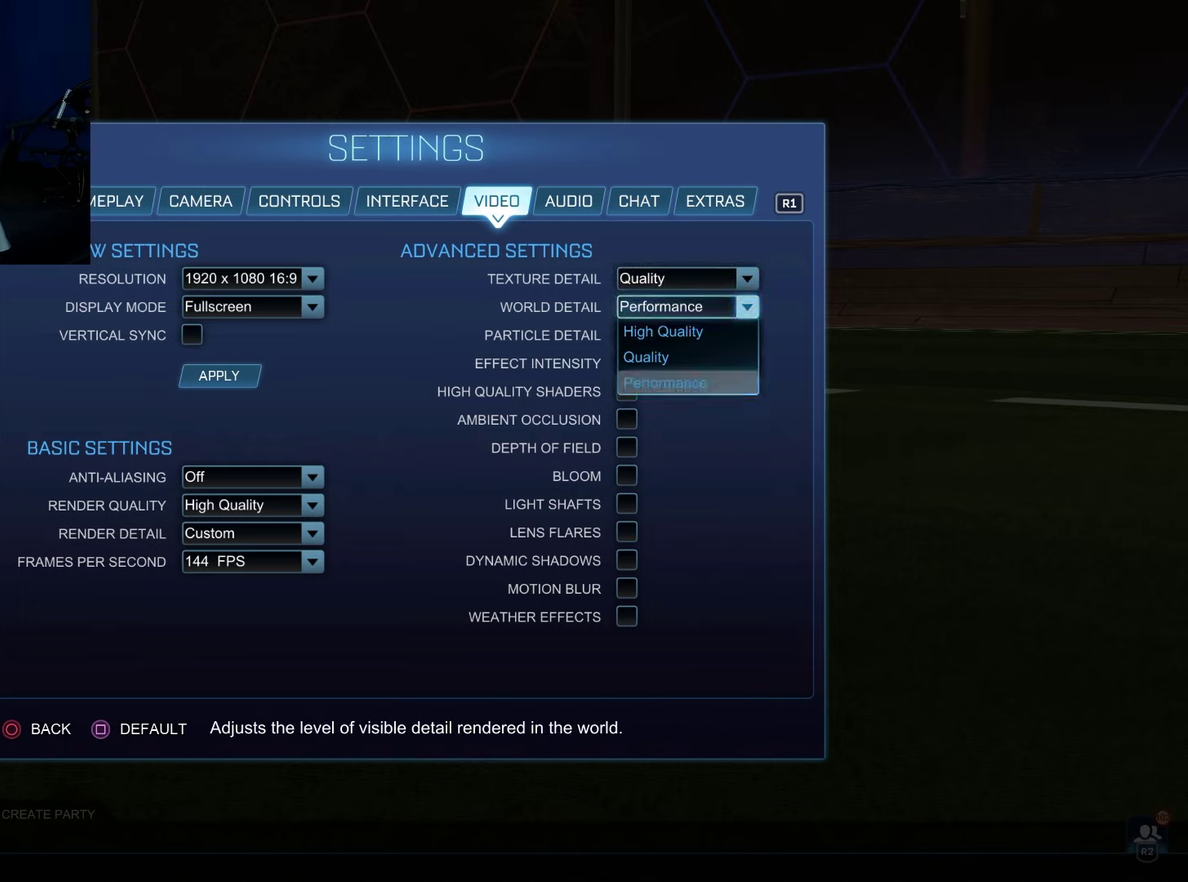
{"dt_ms": 100, "buttons": ["DPAD_UP"], "left_stick": "center", "right_stick": "center", "events": [[17, "DPAD_UP", "down"]]}
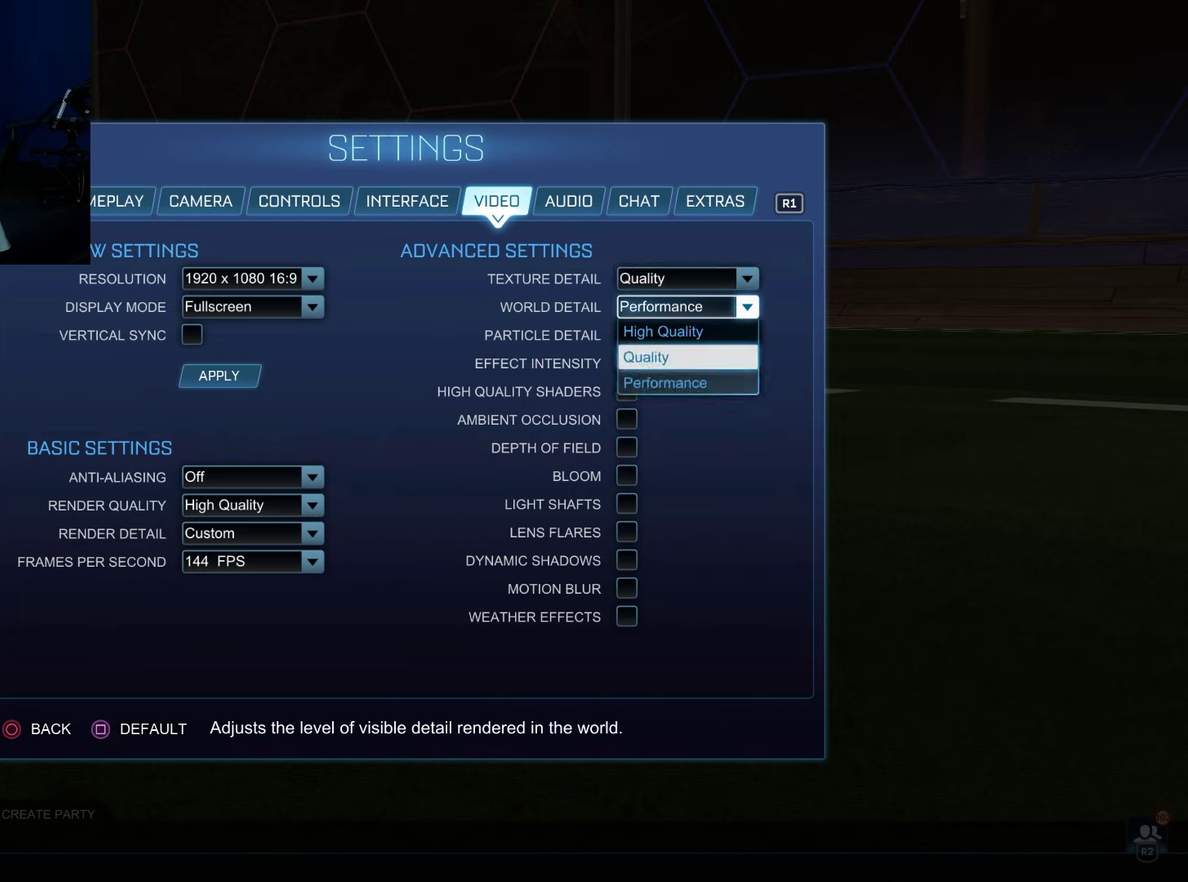
{"dt_ms": 100, "buttons": [], "left_stick": "center", "right_stick": "center", "events": [[33, "DPAD_UP", "up"]]}
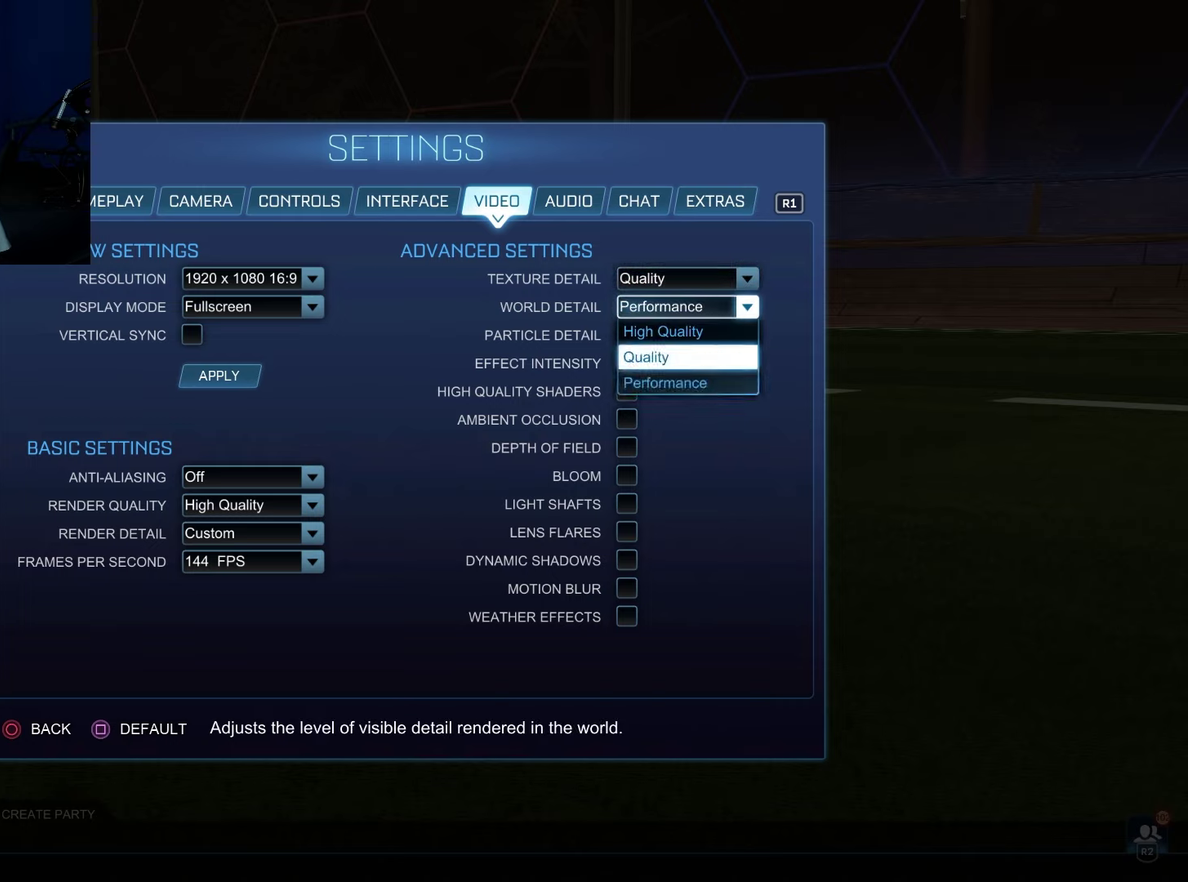
{"dt_ms": 200, "buttons": [], "left_stick": "center", "right_stick": "center", "events": [[67, "DPAD_UP", "down"], [150, "DPAD_UP", "up"]]}
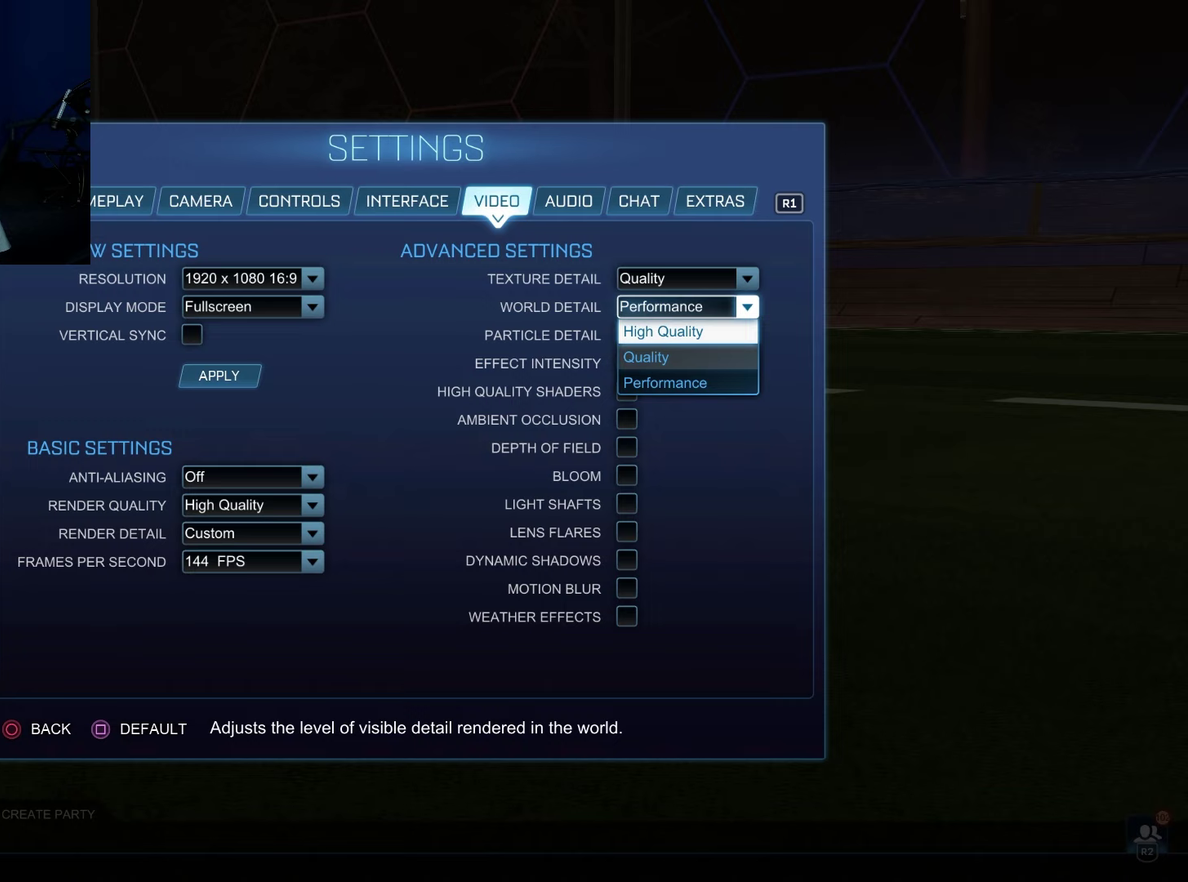
{"dt_ms": 500, "buttons": ["DPAD_UP"], "left_stick": "center", "right_stick": "center", "events": [[117, "CROSS", "down"], [200, "CROSS", "up"], [500, "DPAD_UP", "down"]]}
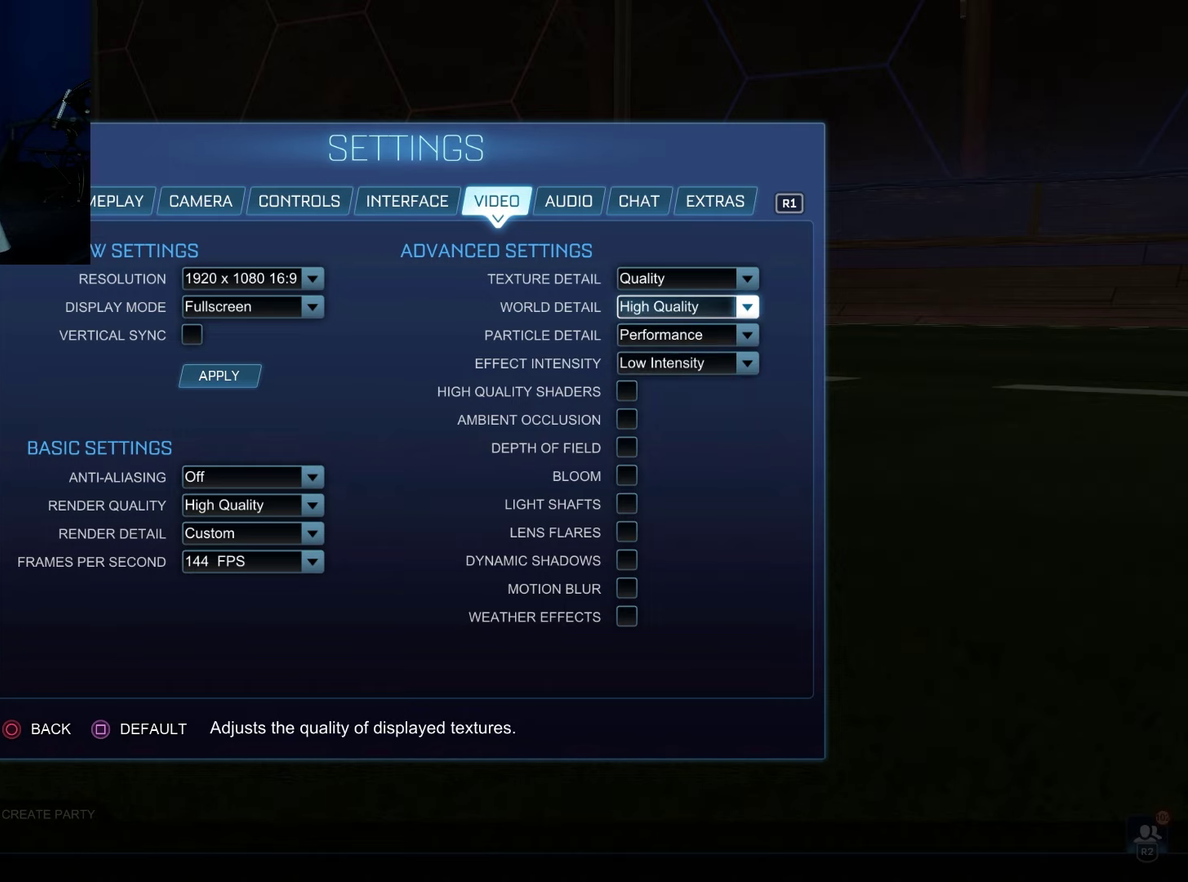
{"dt_ms": 200, "buttons": [], "left_stick": "center", "right_stick": "center", "events": [[133, "DPAD_UP", "up"]]}
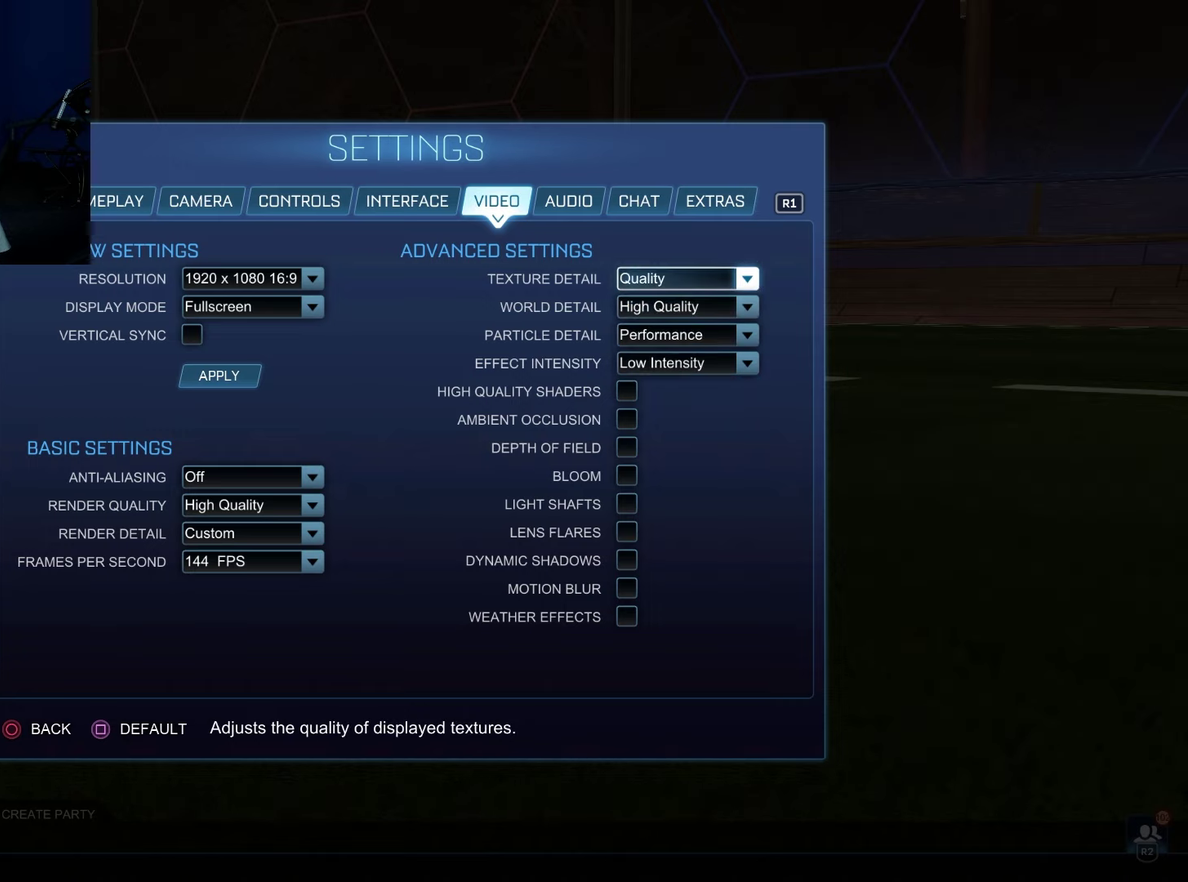
{"dt_ms": 100, "buttons": ["CROSS"], "left_stick": "center", "right_stick": "center", "events": [[33, "CROSS", "down"]]}
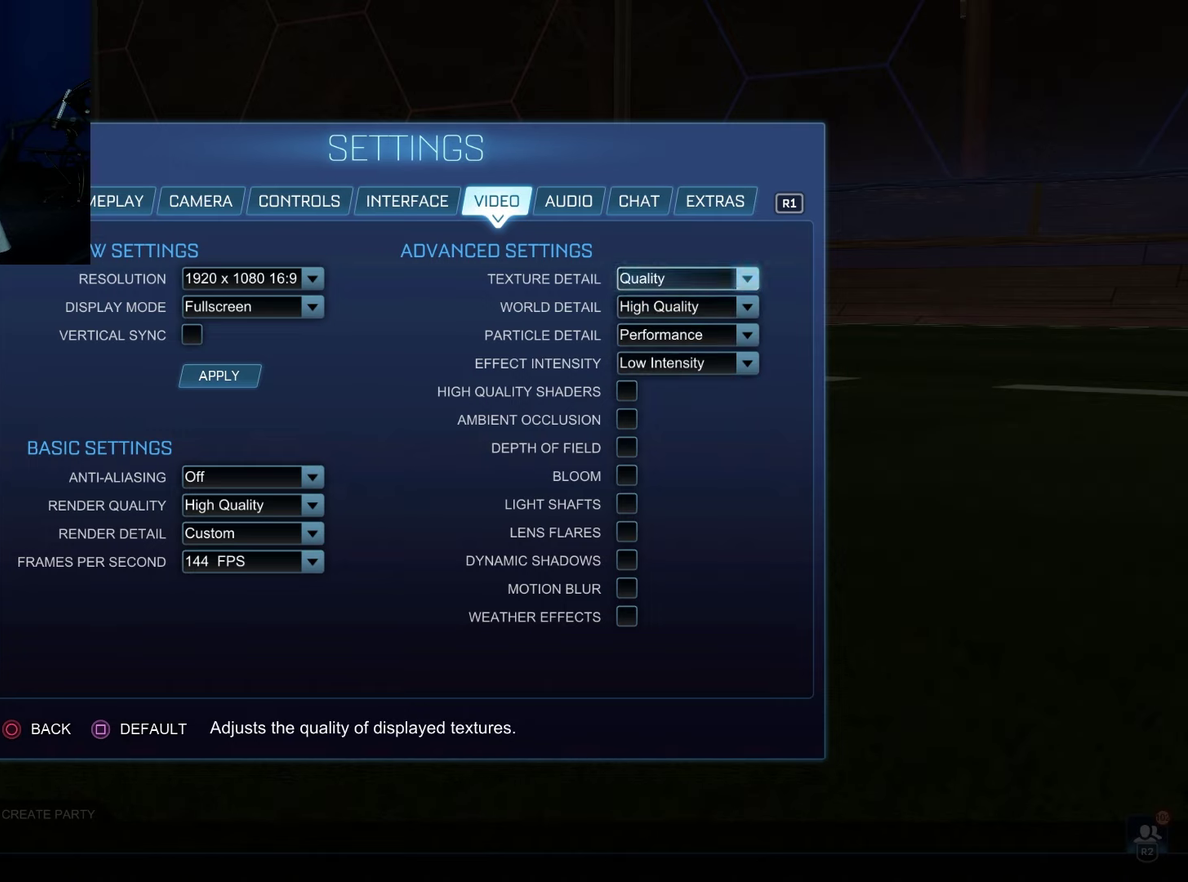
{"dt_ms": 100, "buttons": [], "left_stick": "center", "right_stick": "center", "events": [[17, "CROSS", "up"]]}
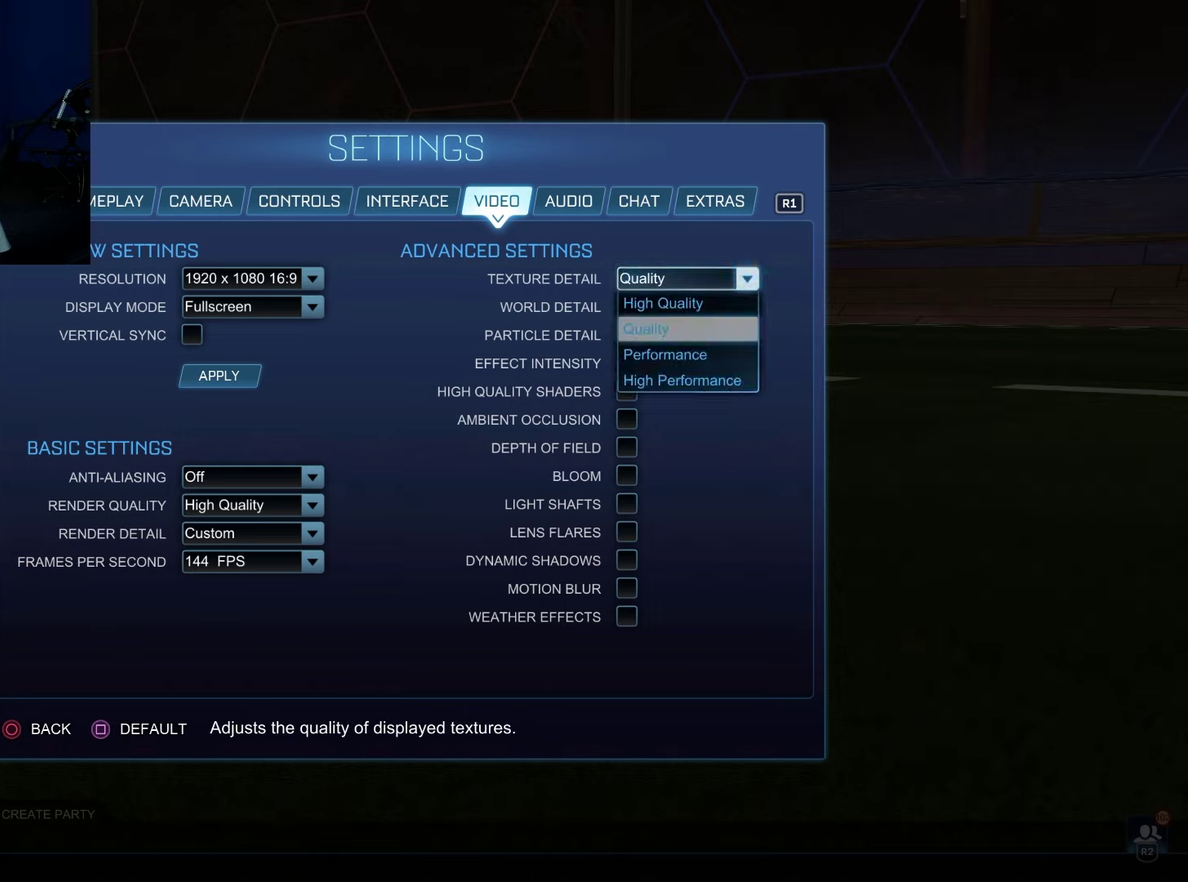
{"dt_ms": 300, "buttons": [], "left_stick": "center", "right_stick": "center", "events": [[183, "DPAD_DOWN", "down"], [300, "DPAD_DOWN", "up"]]}
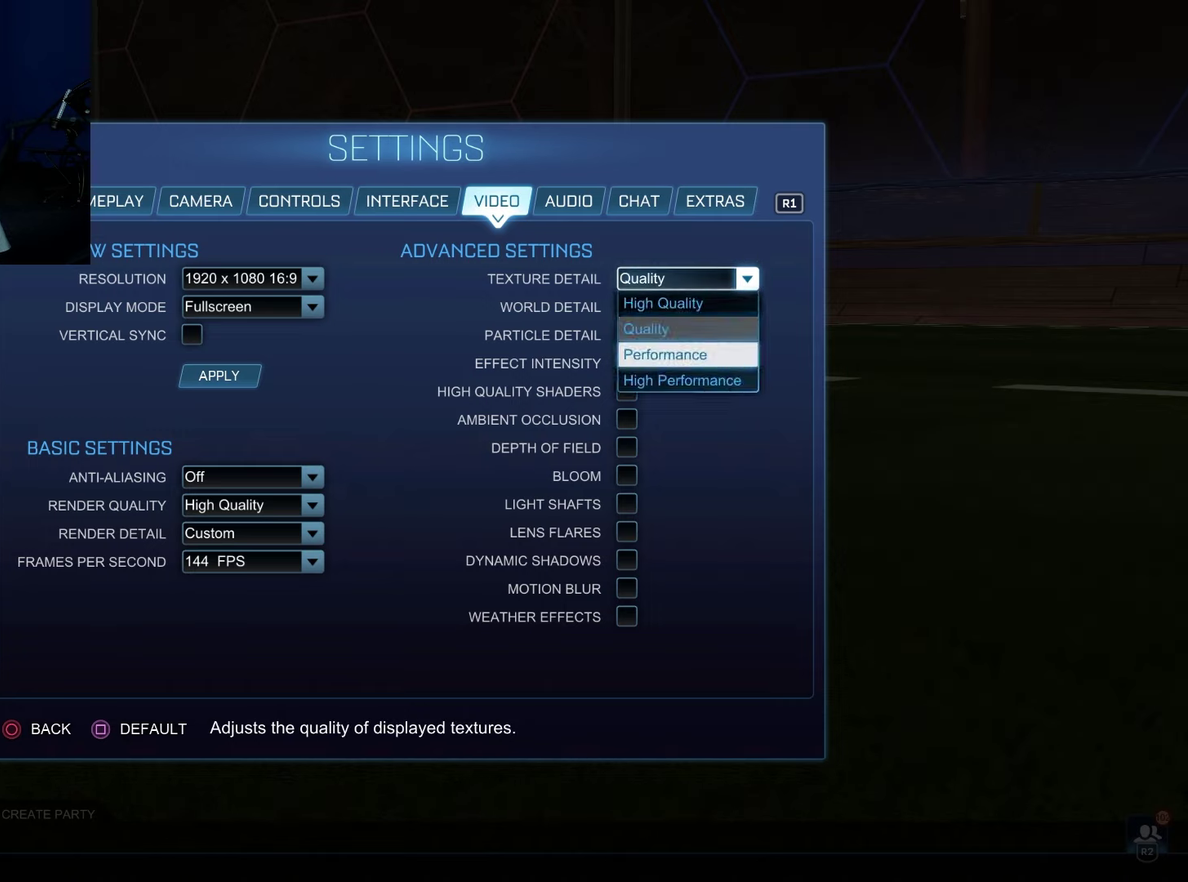
{"dt_ms": 100, "buttons": ["DPAD_DOWN"], "left_stick": "center", "right_stick": "center", "events": [[100, "DPAD_DOWN", "down"]]}
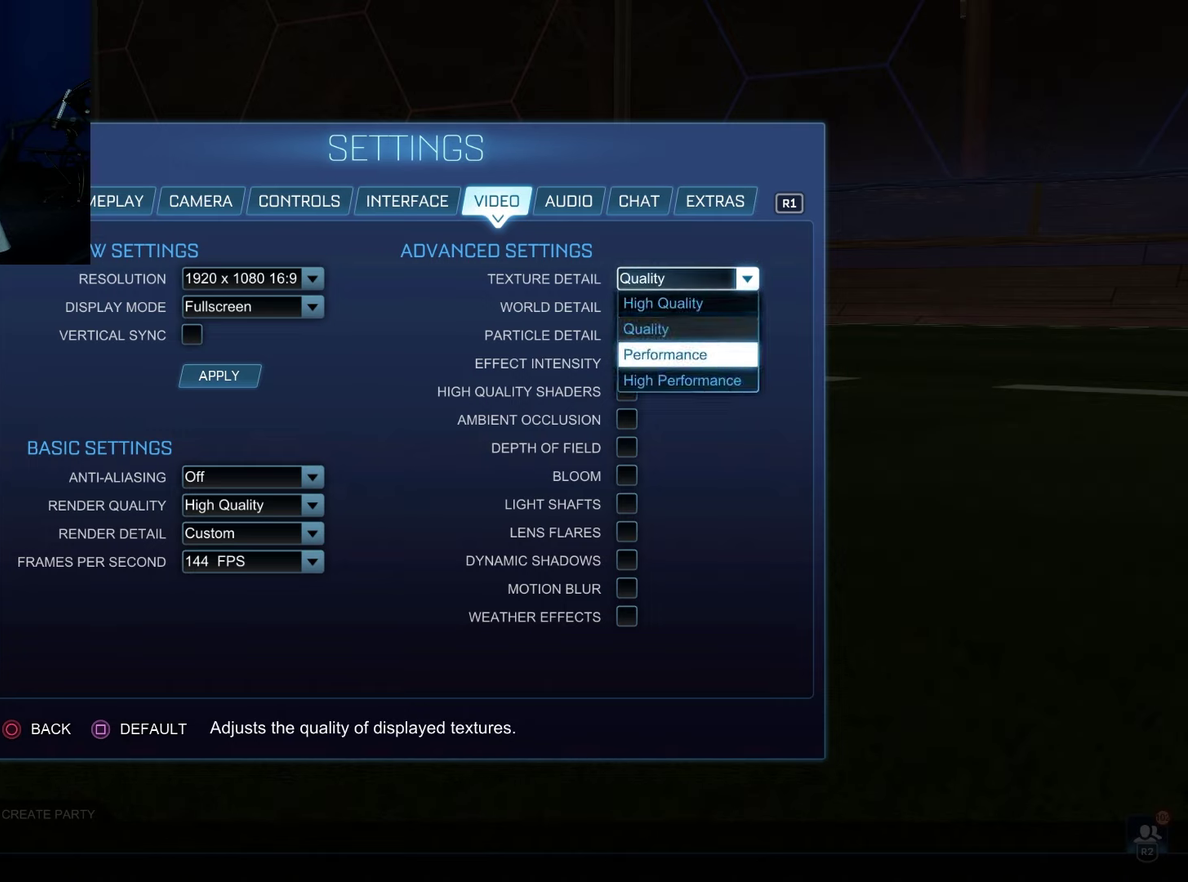
{"dt_ms": 200, "buttons": ["CROSS"], "left_stick": "center", "right_stick": "center", "events": [[117, "DPAD_DOWN", "up"], [167, "CROSS", "down"]]}
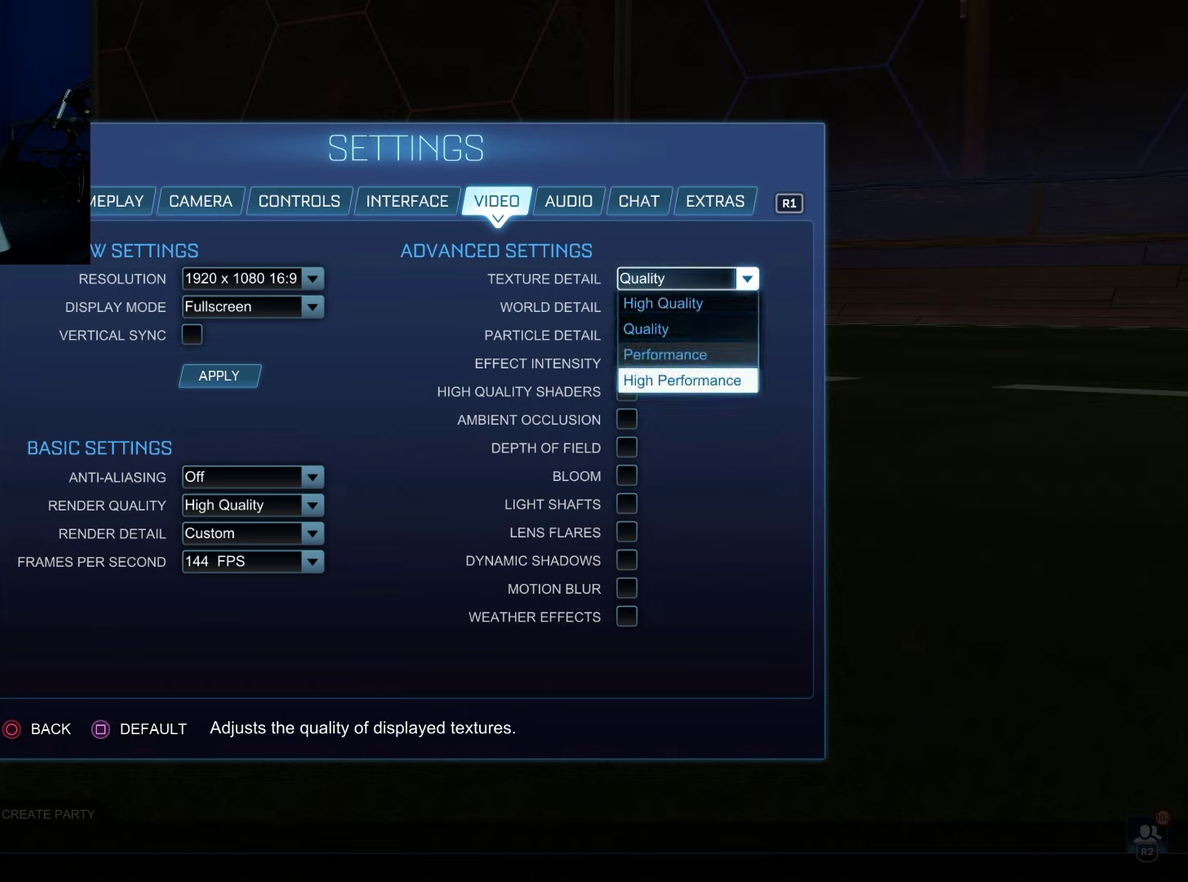
{"dt_ms": 100, "buttons": [], "left_stick": "center", "right_stick": "center", "events": [[100, "CROSS", "up"]]}
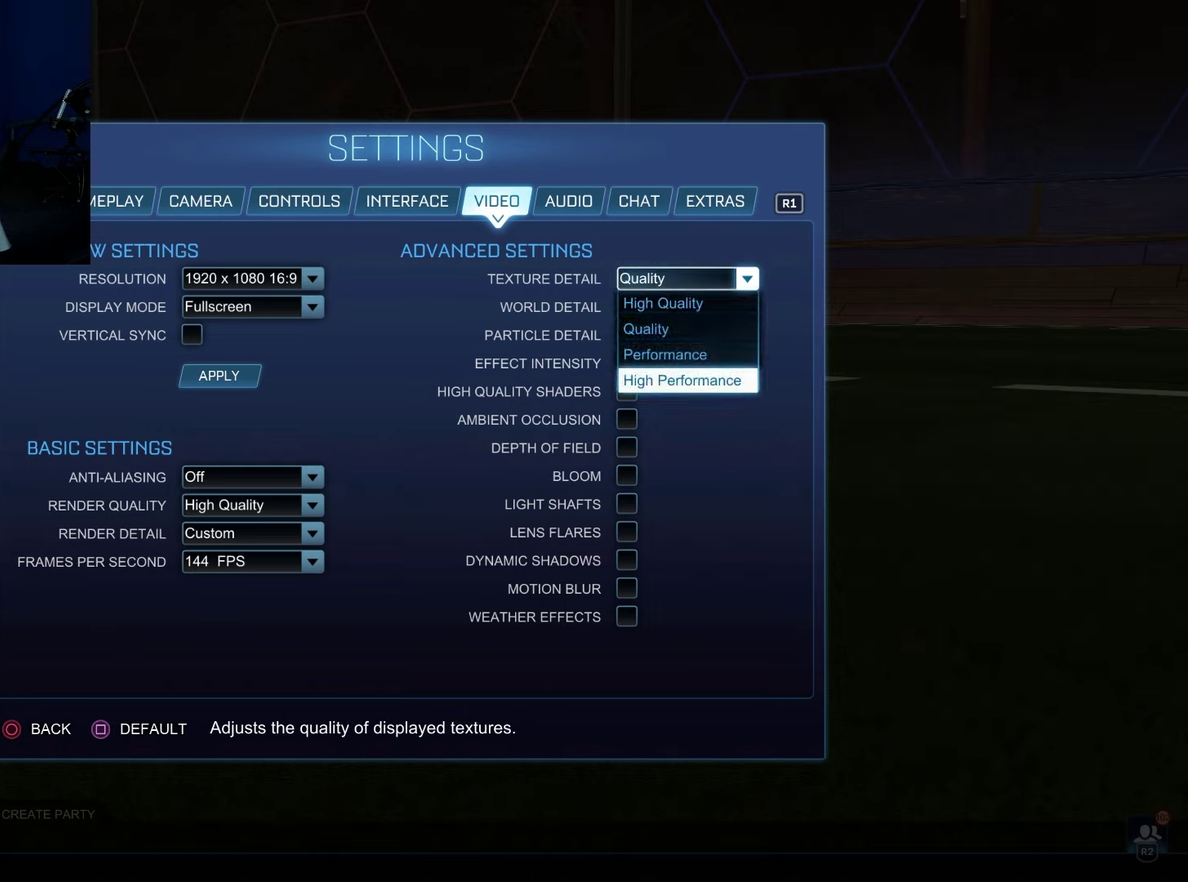
{"dt_ms": 200, "buttons": ["DPAD_DOWN"], "left_stick": "center", "right_stick": "center", "events": [[167, "DPAD_DOWN", "down"]]}
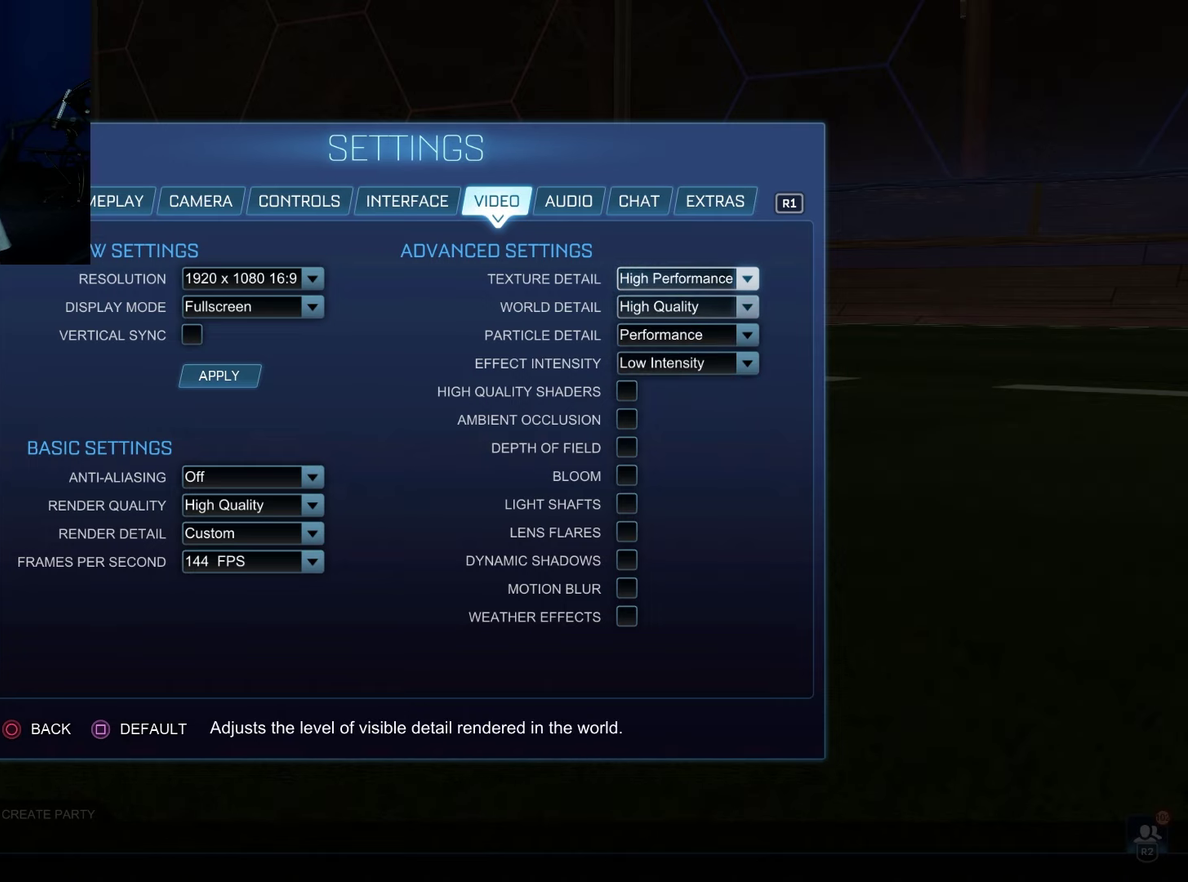
{"dt_ms": 200, "buttons": [], "left_stick": "center", "right_stick": "center", "events": [[50, "DPAD_DOWN", "up"], [83, "CROSS", "down"], [183, "CROSS", "up"]]}
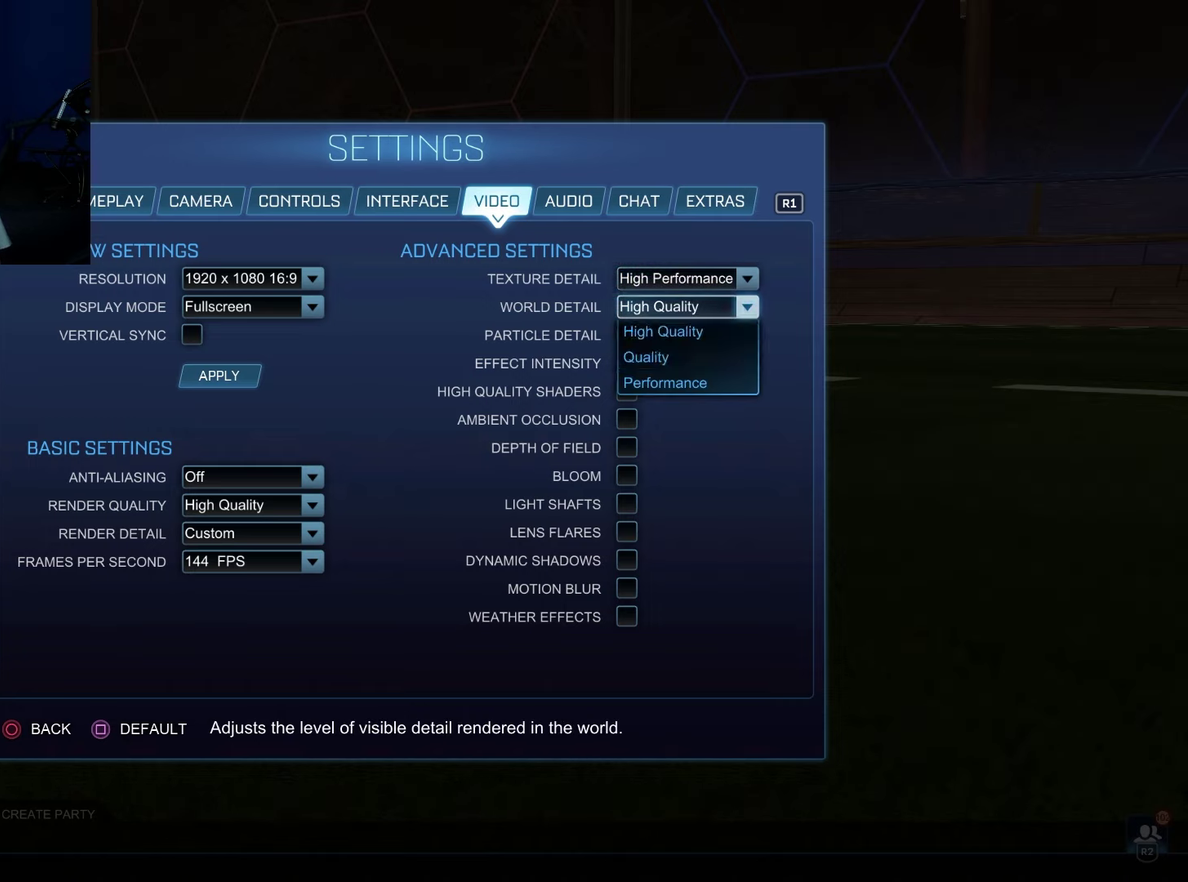
{"dt_ms": 100, "buttons": ["DPAD_DOWN"], "left_stick": "center", "right_stick": "center", "events": [[67, "DPAD_DOWN", "down"]]}
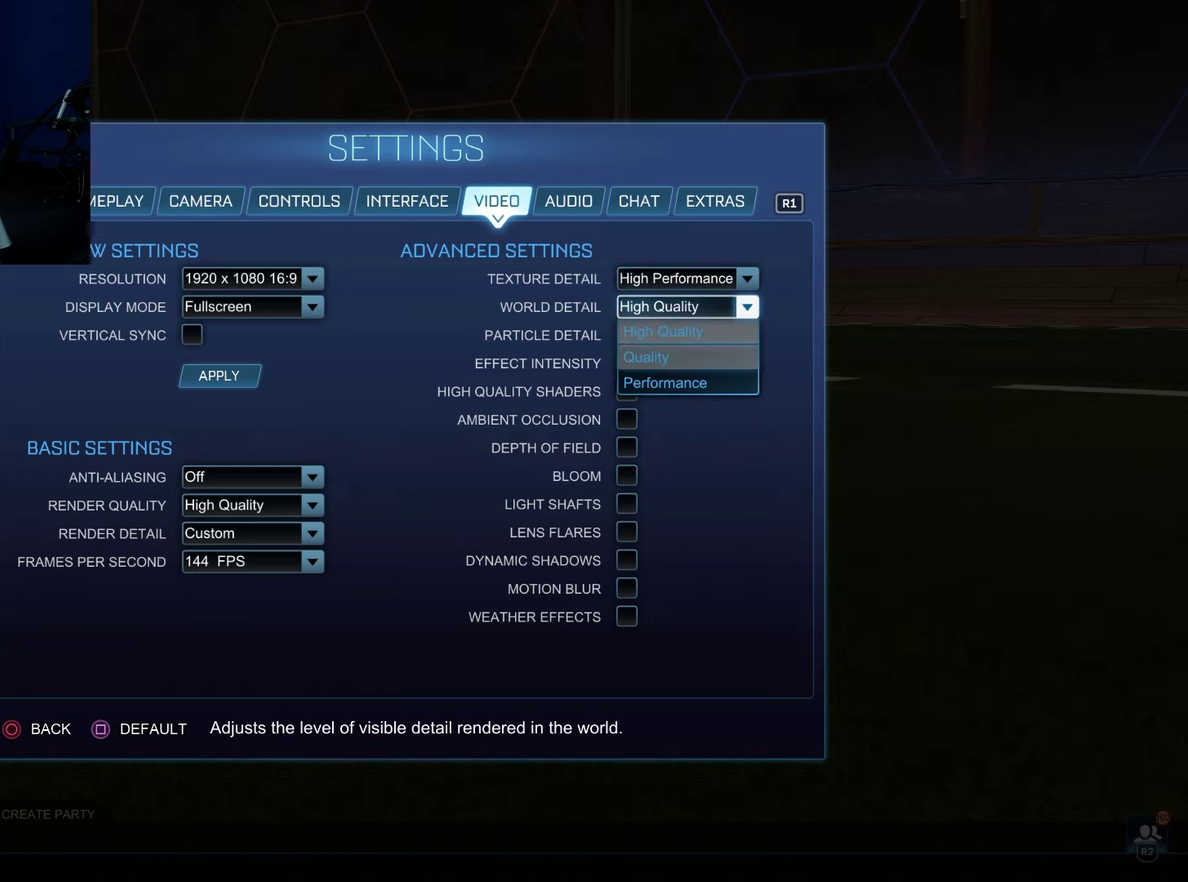
{"dt_ms": 100, "buttons": [], "left_stick": "center", "right_stick": "center", "events": [[17, "DPAD_DOWN", "up"]]}
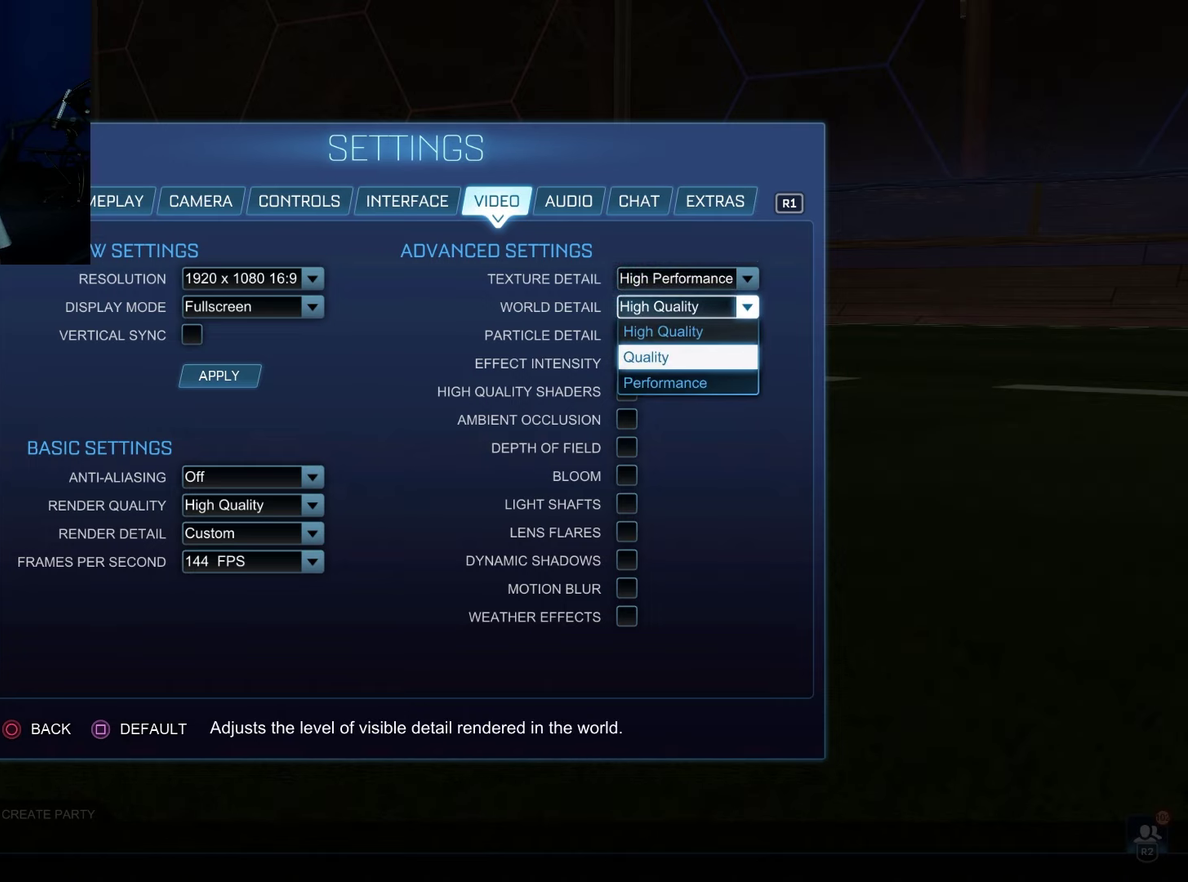
{"dt_ms": 300, "buttons": ["DPAD_DOWN"], "left_stick": "center", "right_stick": "center", "events": [[267, "DPAD_DOWN", "down"]]}
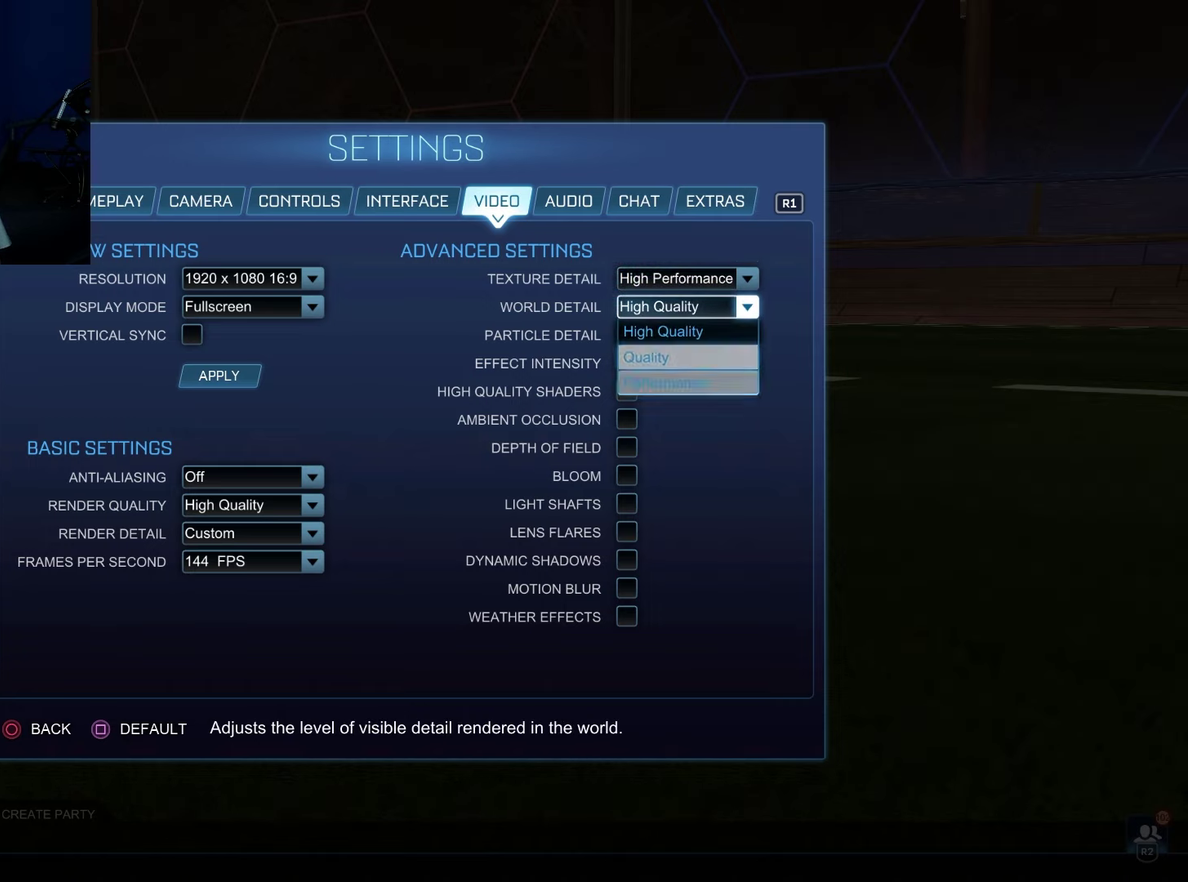
{"dt_ms": 100, "buttons": [], "left_stick": "center", "right_stick": "center", "events": [[50, "DPAD_DOWN", "up"]]}
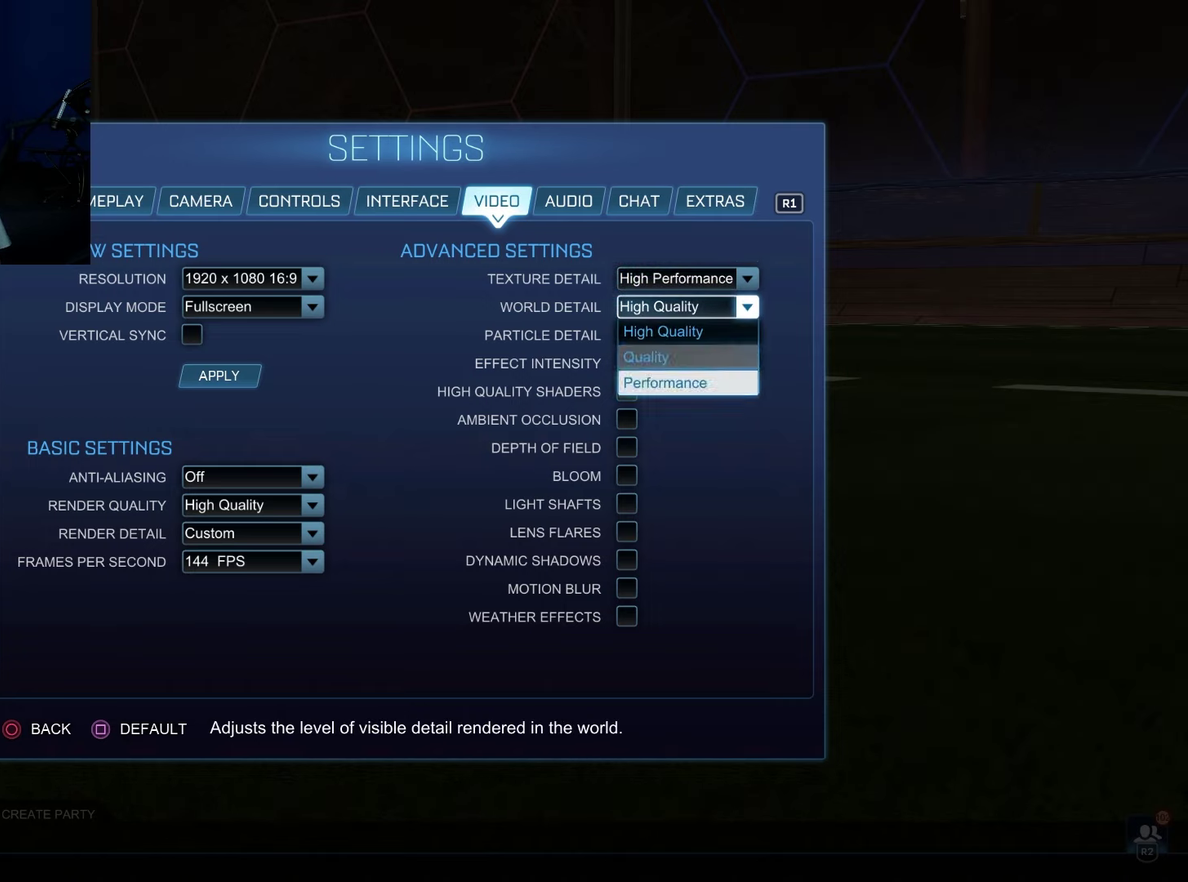
{"dt_ms": 100, "buttons": ["CROSS"], "left_stick": "center", "right_stick": "center", "events": [[17, "CROSS", "down"]]}
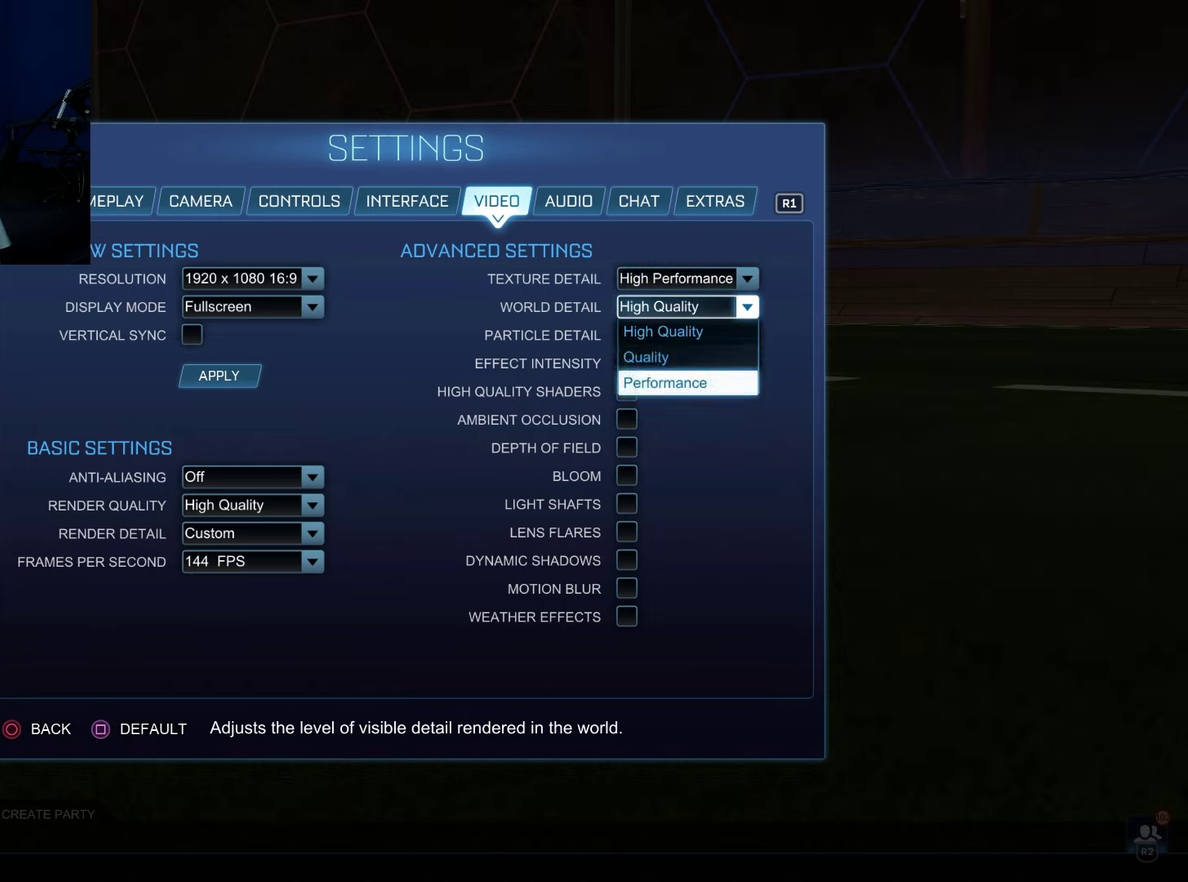
{"dt_ms": 300, "buttons": [], "left_stick": "center", "right_stick": "center", "events": [[33, "CROSS", "up"]]}